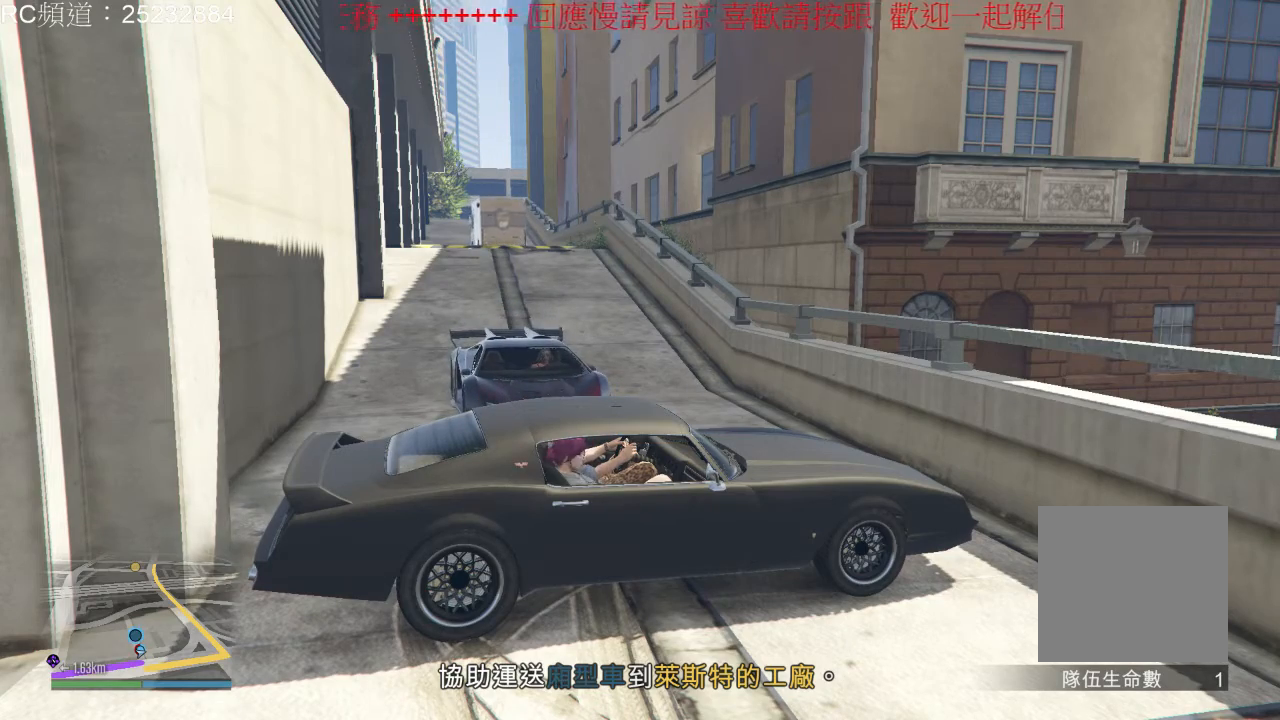
Gameplay with a controller (Xbox layout); each line is a JSON object with the inputs held at the frame after it (dt_ms = milliseconds from this image to that frame). "events" lists button and stick changes between this image and that frame as [ms after this image, input, new state], when the widget could be followed in between. Not read: L3 R2 R3.
{"dt_ms": 500, "buttons": [], "left_stick": "center", "right_stick": "left", "events": [[33, "right_stick", "left"]]}
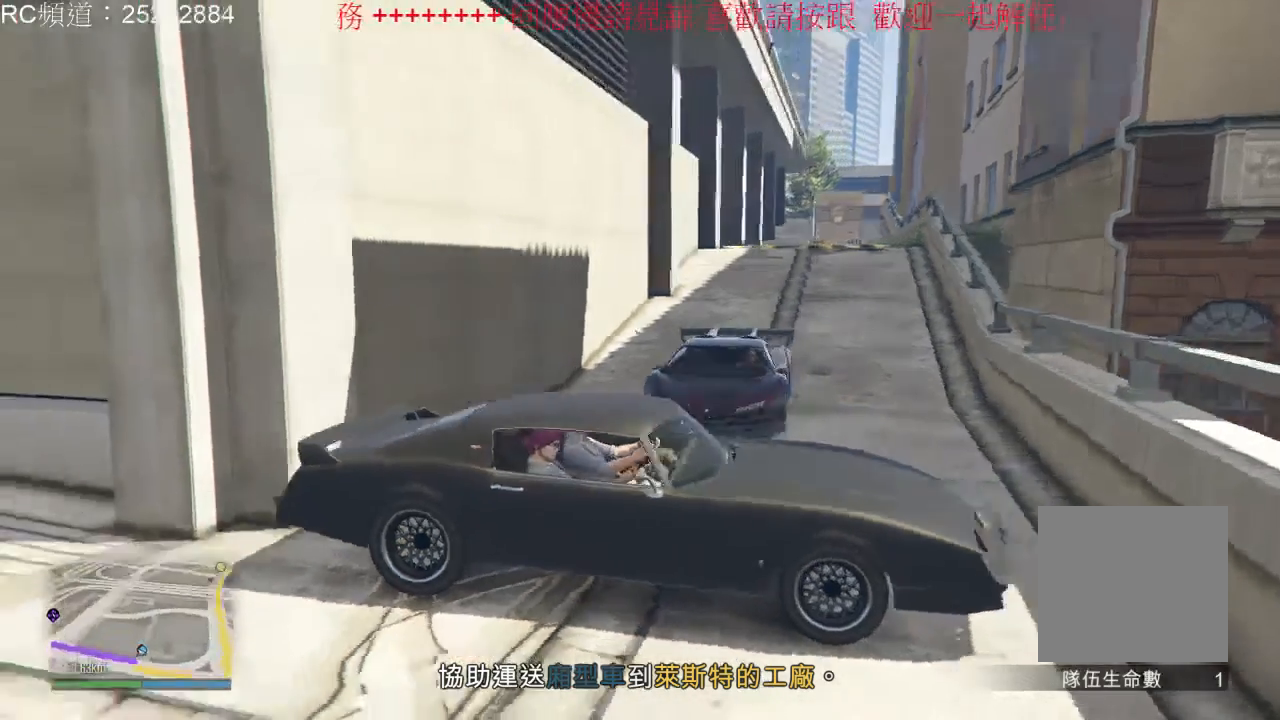
{"dt_ms": 500, "buttons": [], "left_stick": "center", "right_stick": "left", "events": []}
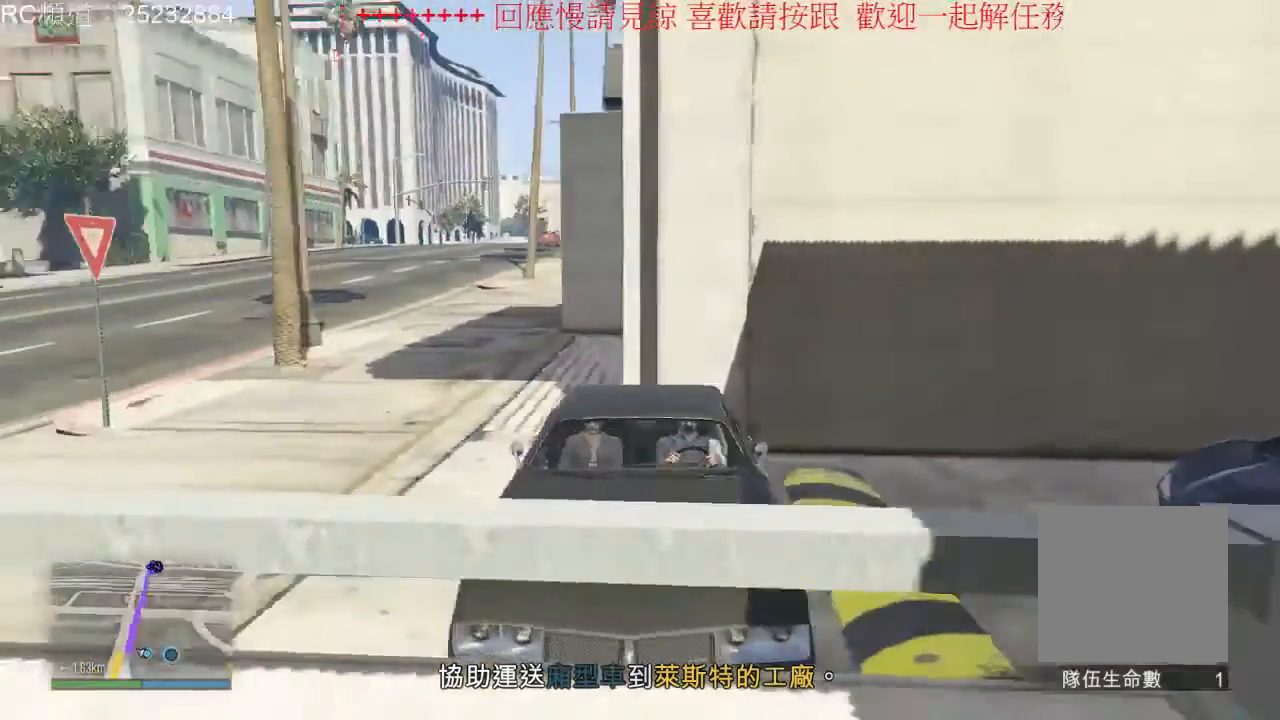
{"dt_ms": 500, "buttons": [], "left_stick": "center", "right_stick": "center", "events": [[333, "right_stick", "center"]]}
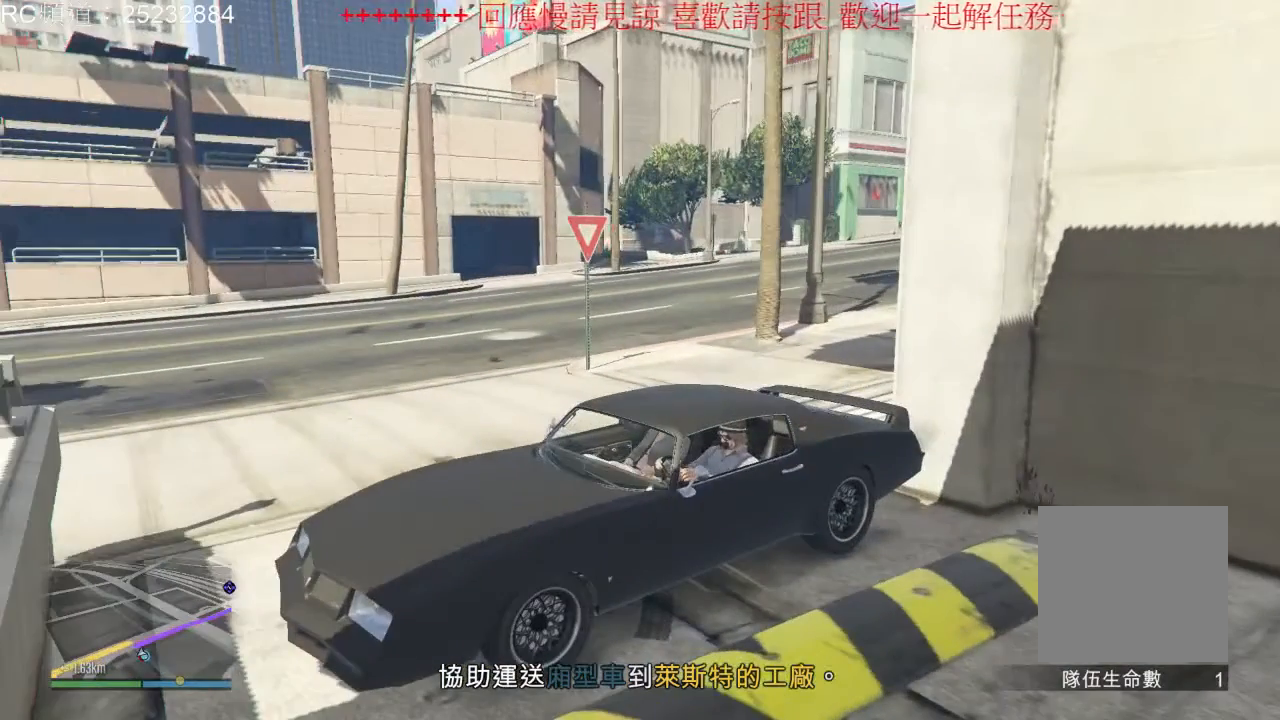
{"dt_ms": 500, "buttons": [], "left_stick": "center", "right_stick": "center", "events": []}
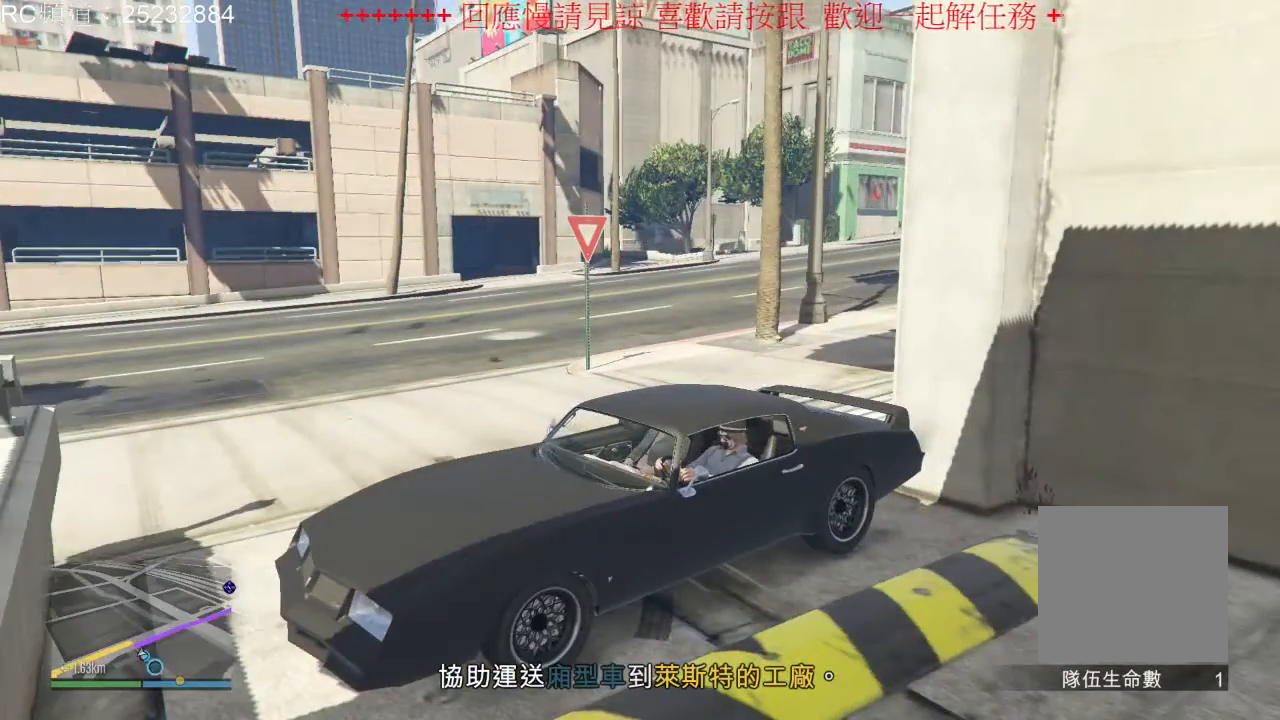
{"dt_ms": 500, "buttons": [], "left_stick": "center", "right_stick": "center", "events": []}
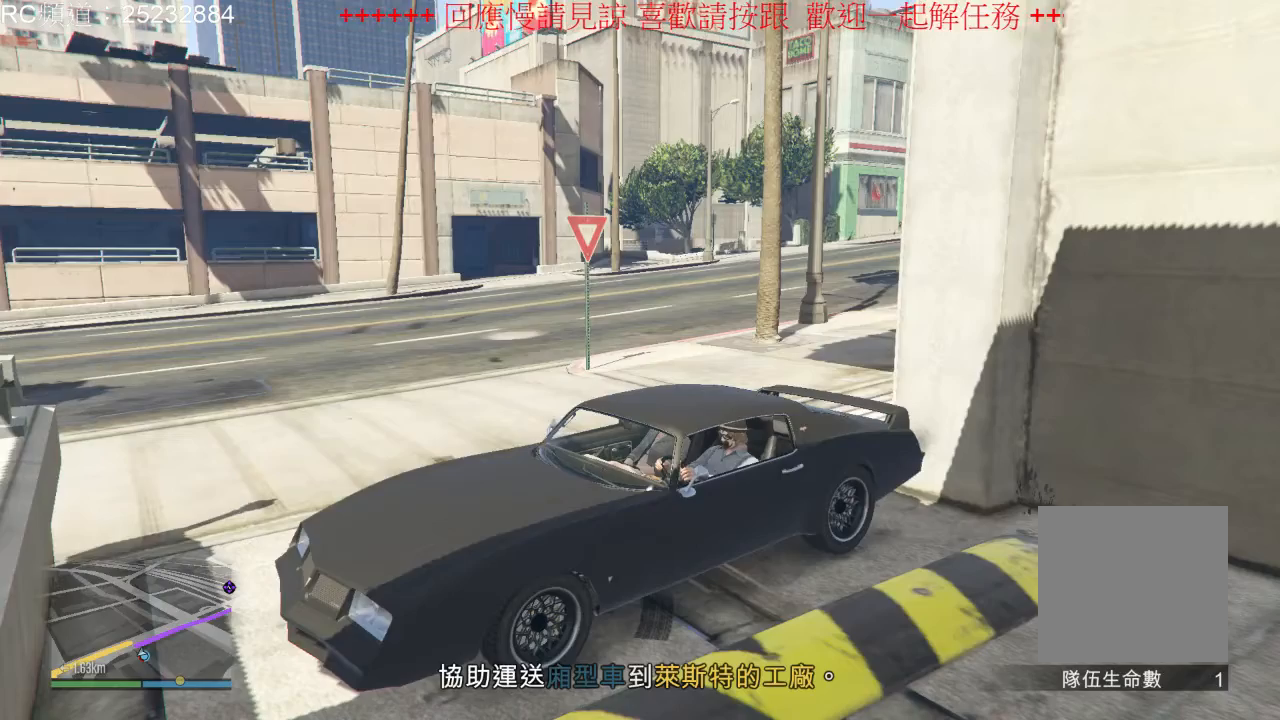
{"dt_ms": 500, "buttons": [], "left_stick": "center", "right_stick": "center", "events": []}
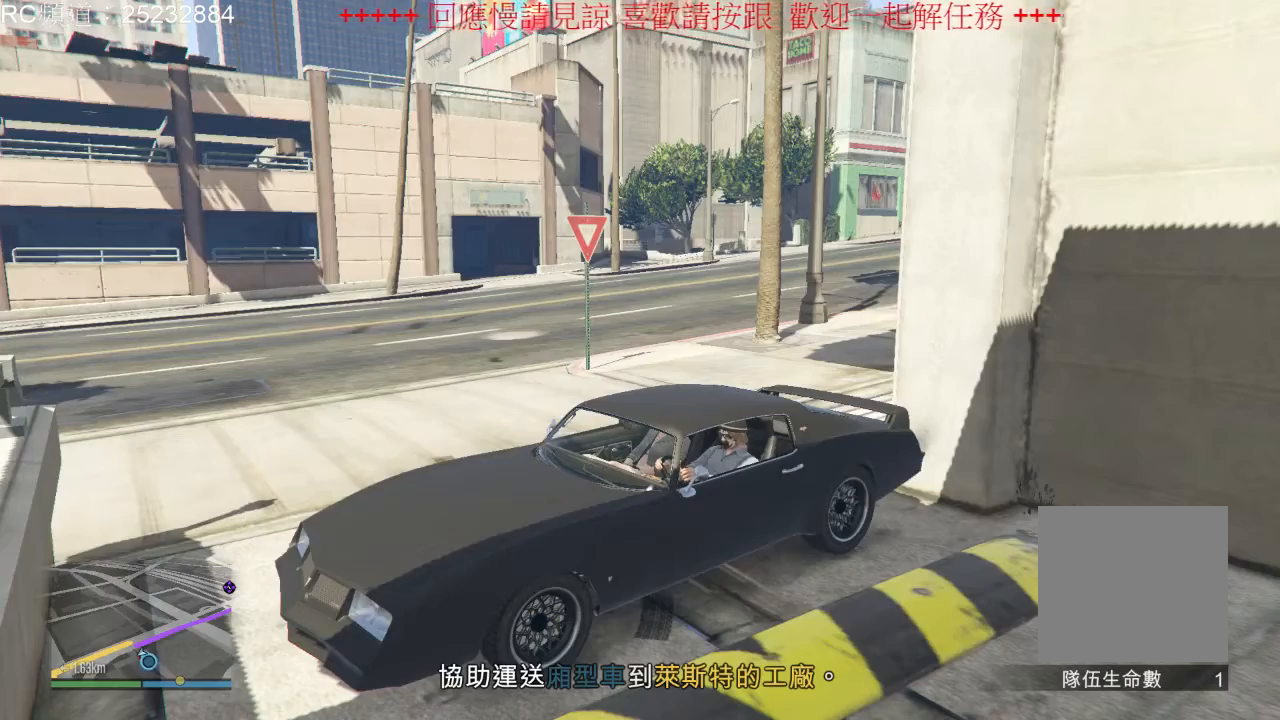
{"dt_ms": 500, "buttons": [], "left_stick": "center", "right_stick": "center", "events": []}
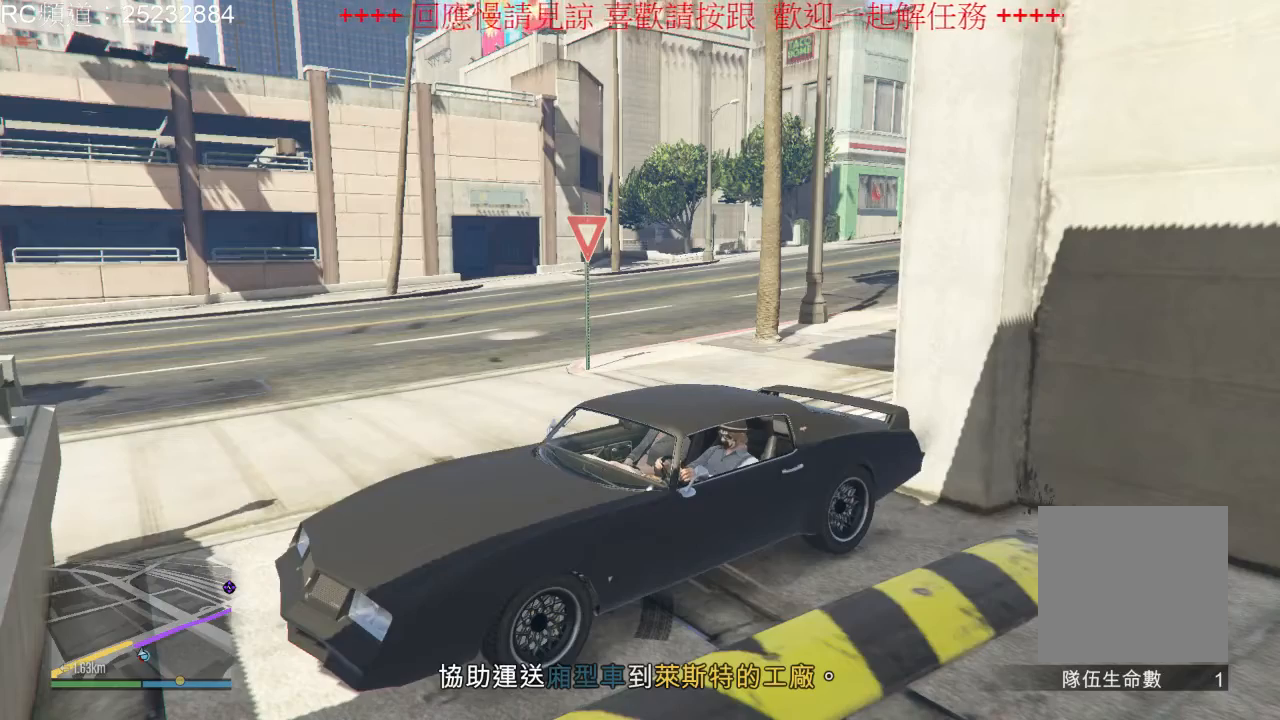
{"dt_ms": 500, "buttons": [], "left_stick": "center", "right_stick": "center", "events": []}
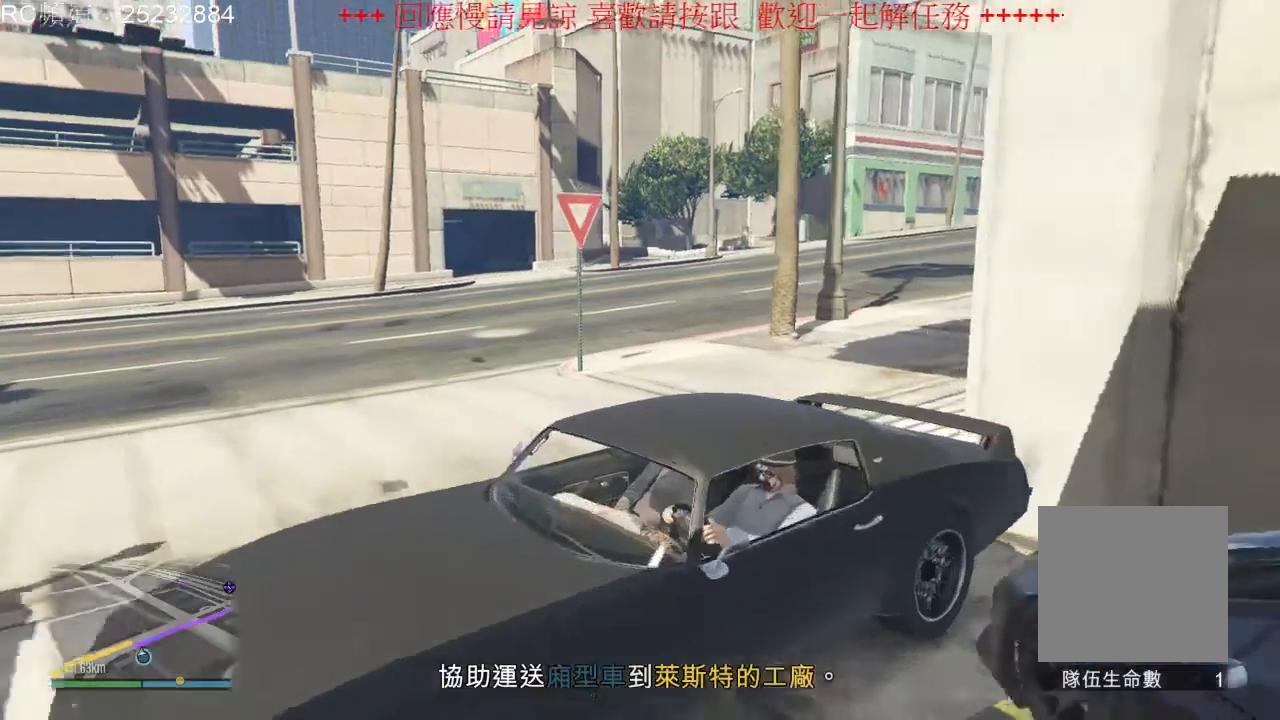
{"dt_ms": 500, "buttons": [], "left_stick": "center", "right_stick": "center", "events": []}
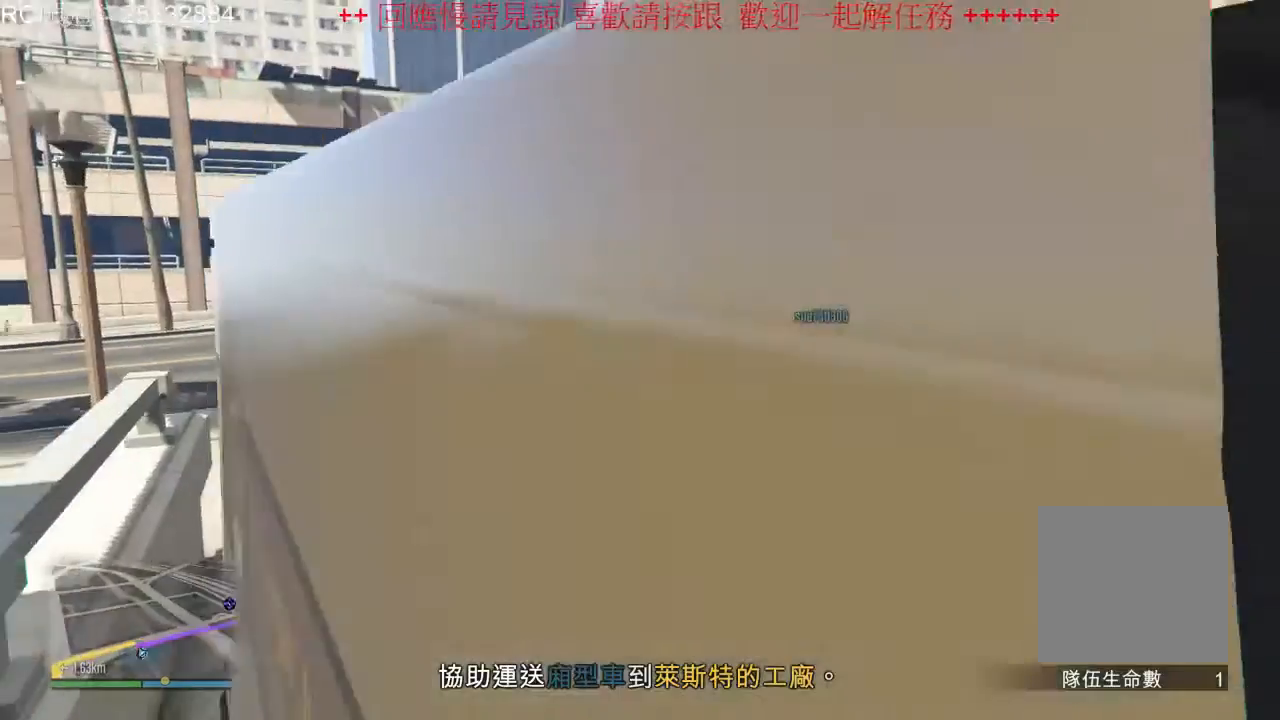
{"dt_ms": 500, "buttons": [], "left_stick": "center", "right_stick": "center", "events": []}
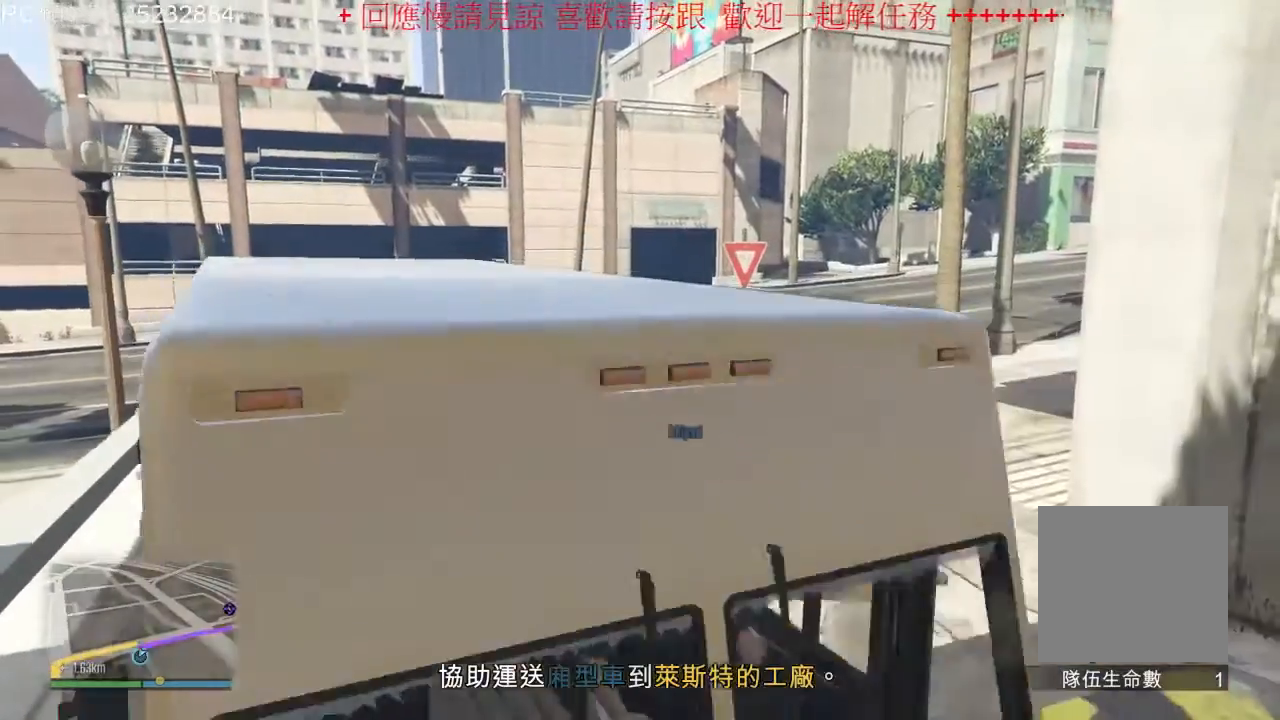
{"dt_ms": 500, "buttons": [], "left_stick": "center", "right_stick": "center", "events": []}
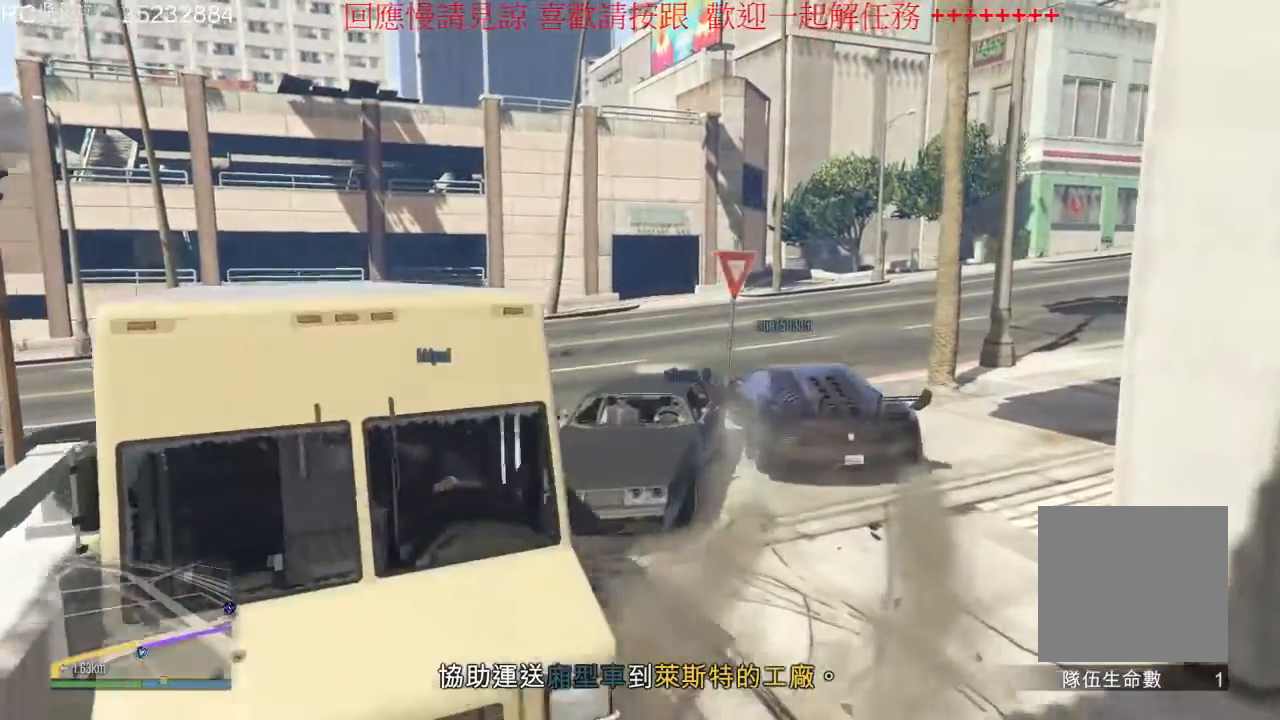
{"dt_ms": 1000, "buttons": ["L2"], "left_stick": "right", "right_stick": "center", "events": [[500, "left_stick", "right"], [900, "L2", "down"]]}
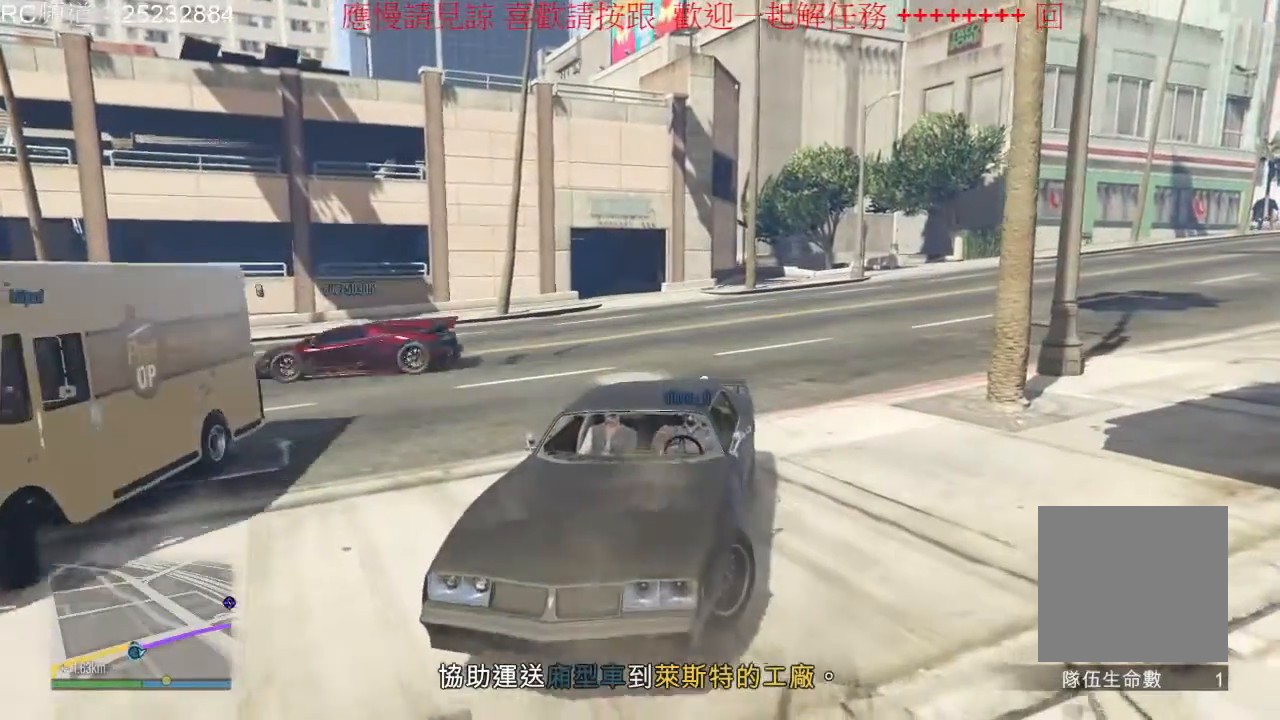
{"dt_ms": 500, "buttons": [], "left_stick": "right", "right_stick": "center", "events": [[200, "L2", "up"]]}
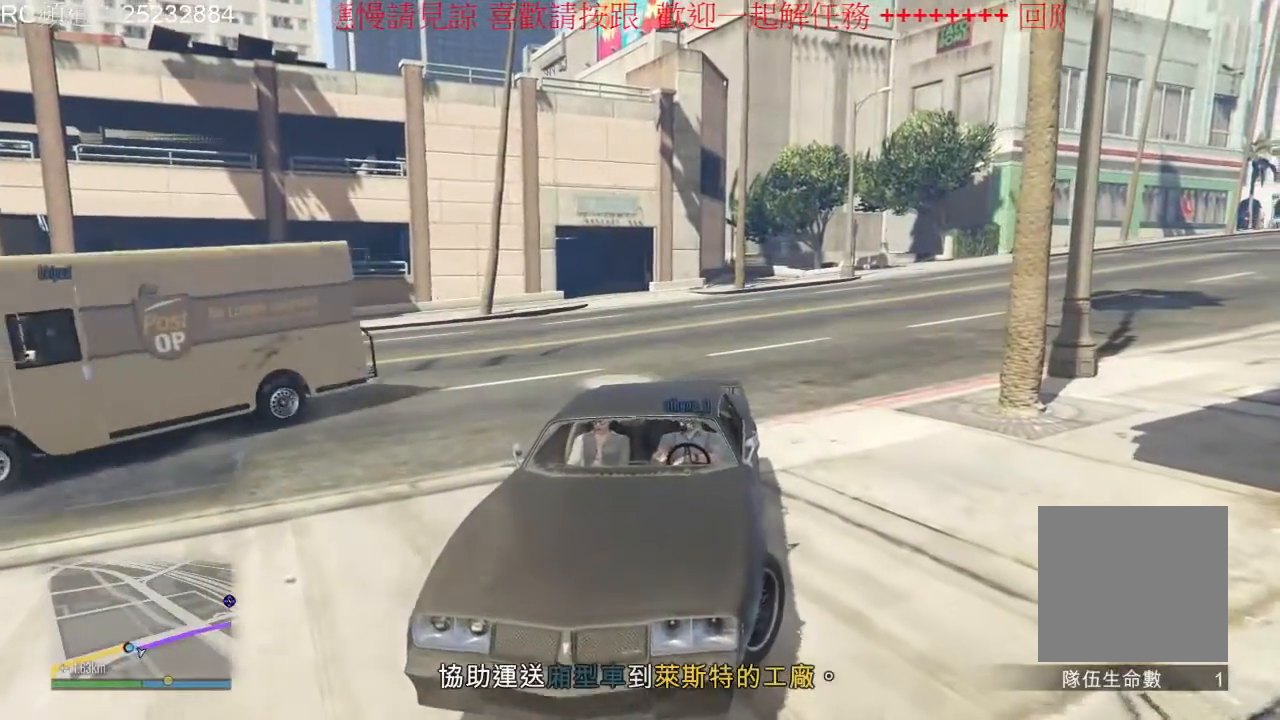
{"dt_ms": 500, "buttons": ["L2"], "left_stick": "right", "right_stick": "center", "events": [[200, "L2", "down"]]}
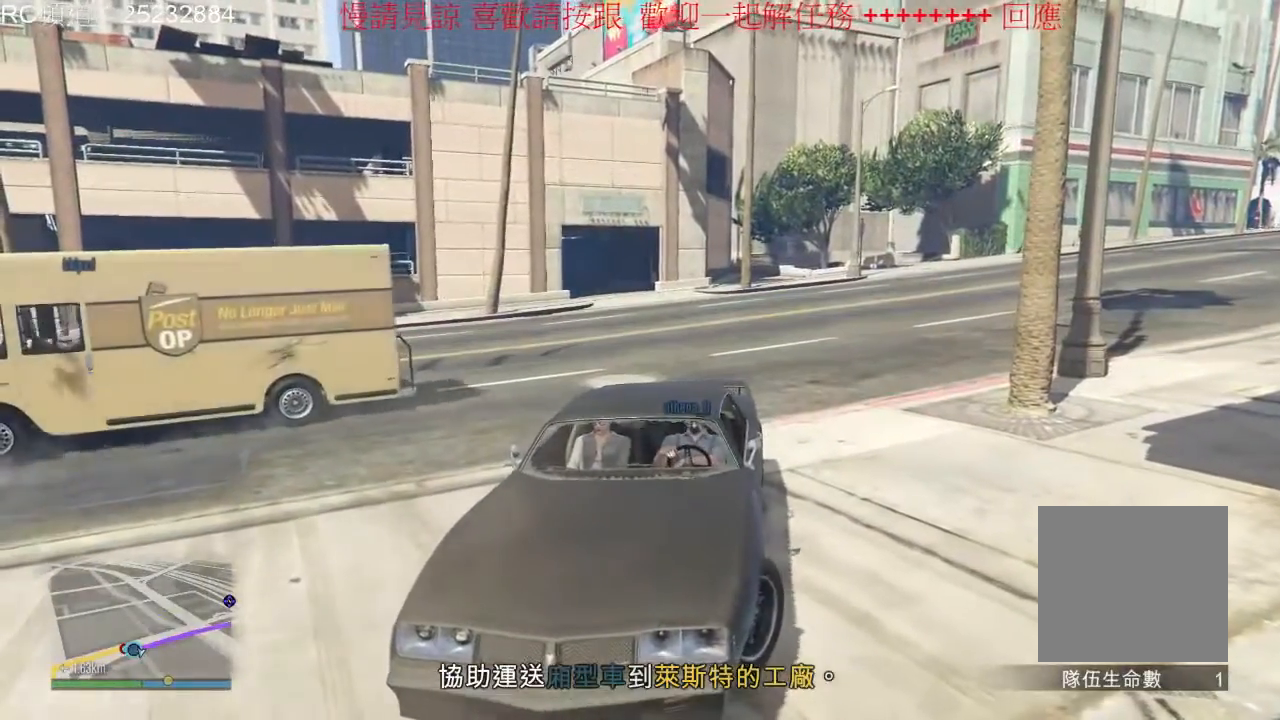
{"dt_ms": 500, "buttons": ["L2"], "left_stick": "right", "right_stick": "center", "events": []}
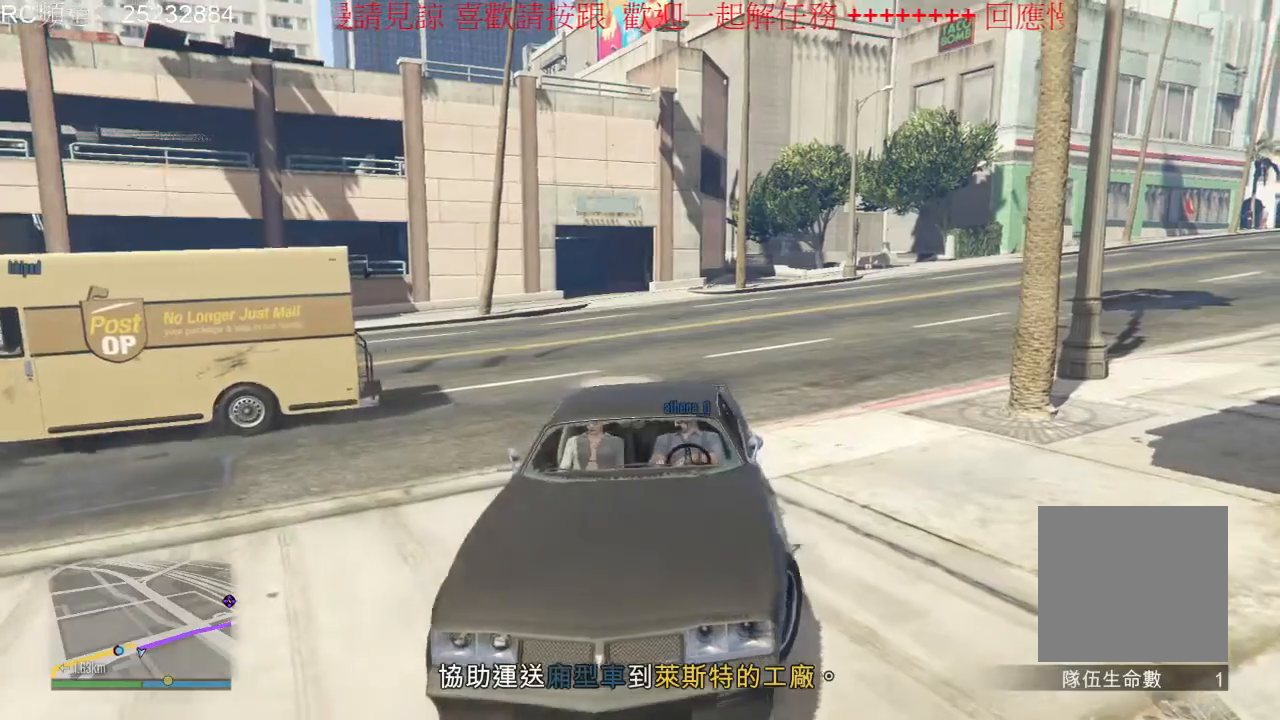
{"dt_ms": 500, "buttons": ["L2"], "left_stick": "right", "right_stick": "center", "events": []}
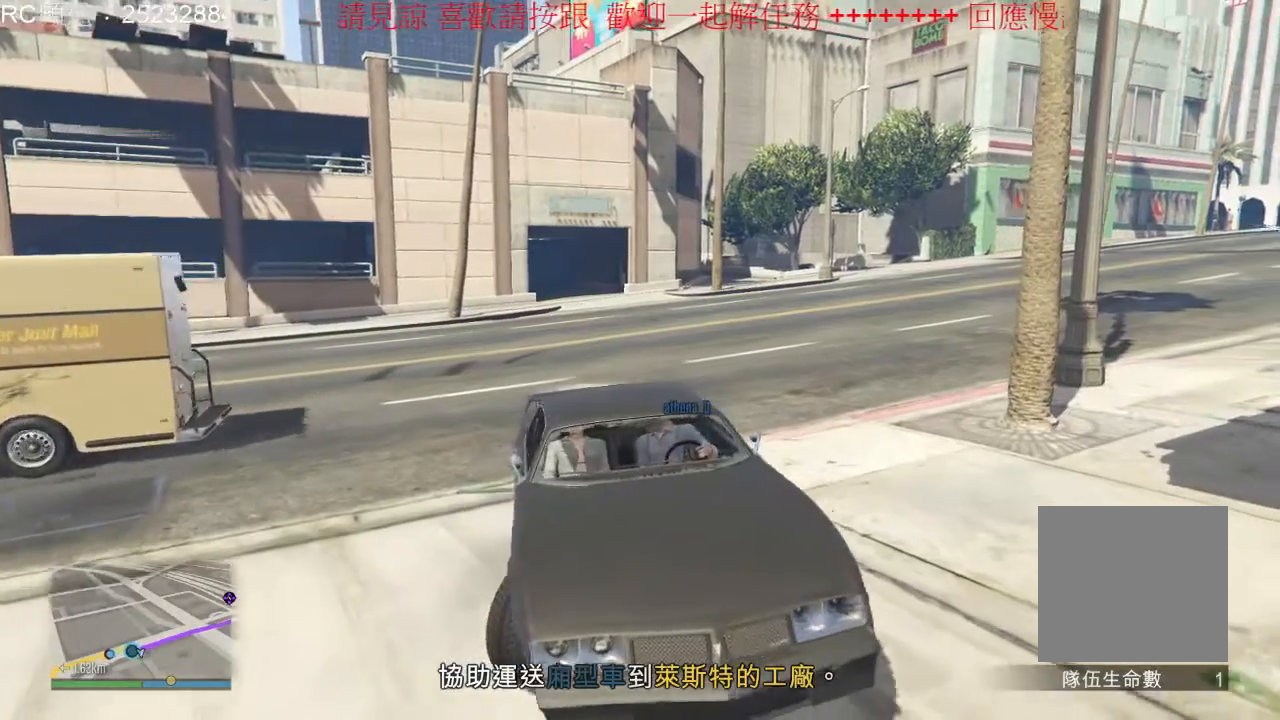
{"dt_ms": 500, "buttons": [], "left_stick": "right", "right_stick": "center", "events": [[267, "L2", "up"]]}
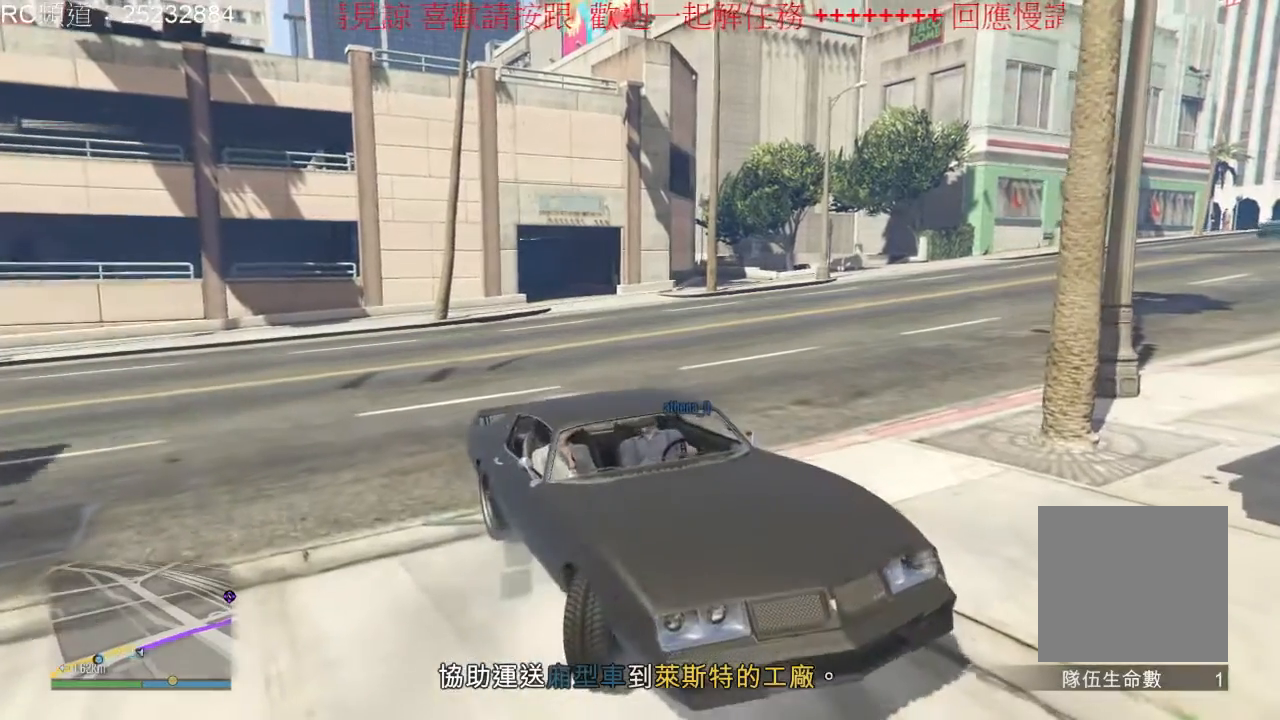
{"dt_ms": 500, "buttons": [], "left_stick": "right", "right_stick": "center", "events": []}
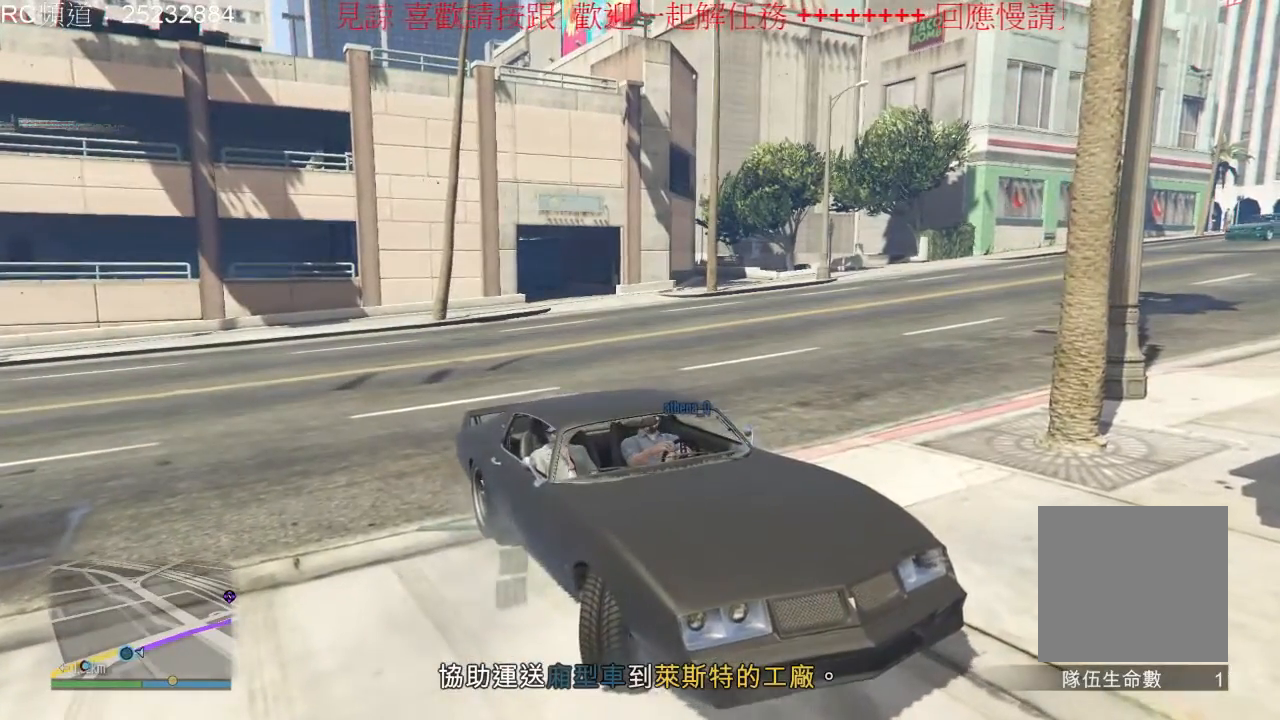
{"dt_ms": 500, "buttons": [], "left_stick": "right", "right_stick": "center", "events": []}
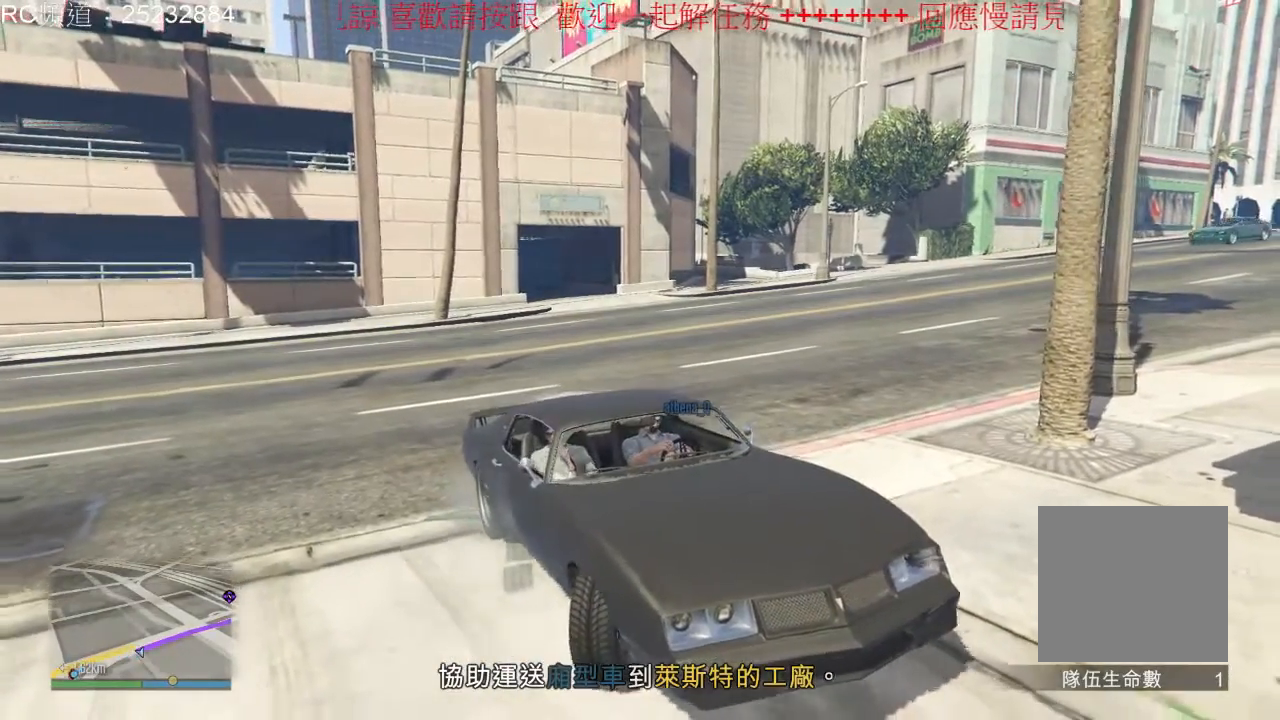
{"dt_ms": 500, "buttons": ["L2"], "left_stick": "right", "right_stick": "center", "events": [[400, "L2", "down"]]}
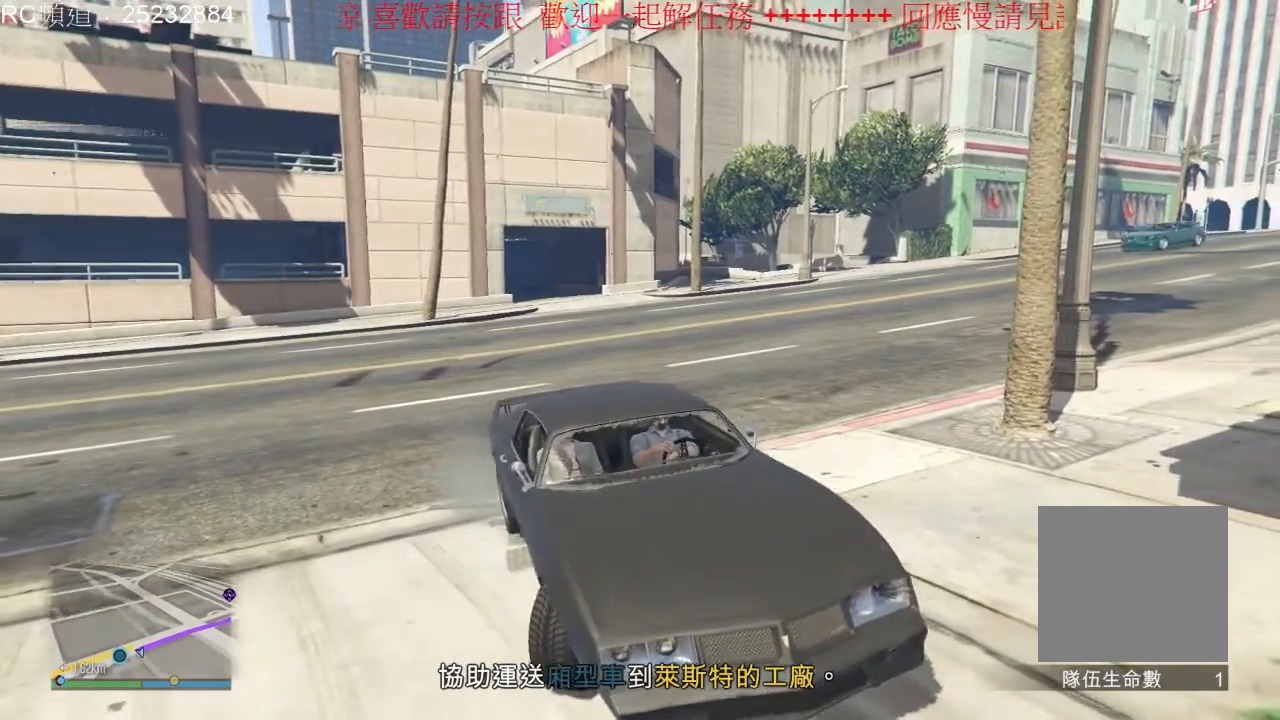
{"dt_ms": 500, "buttons": ["L2"], "left_stick": "up-left", "right_stick": "center", "events": [[467, "left_stick", "up-left"]]}
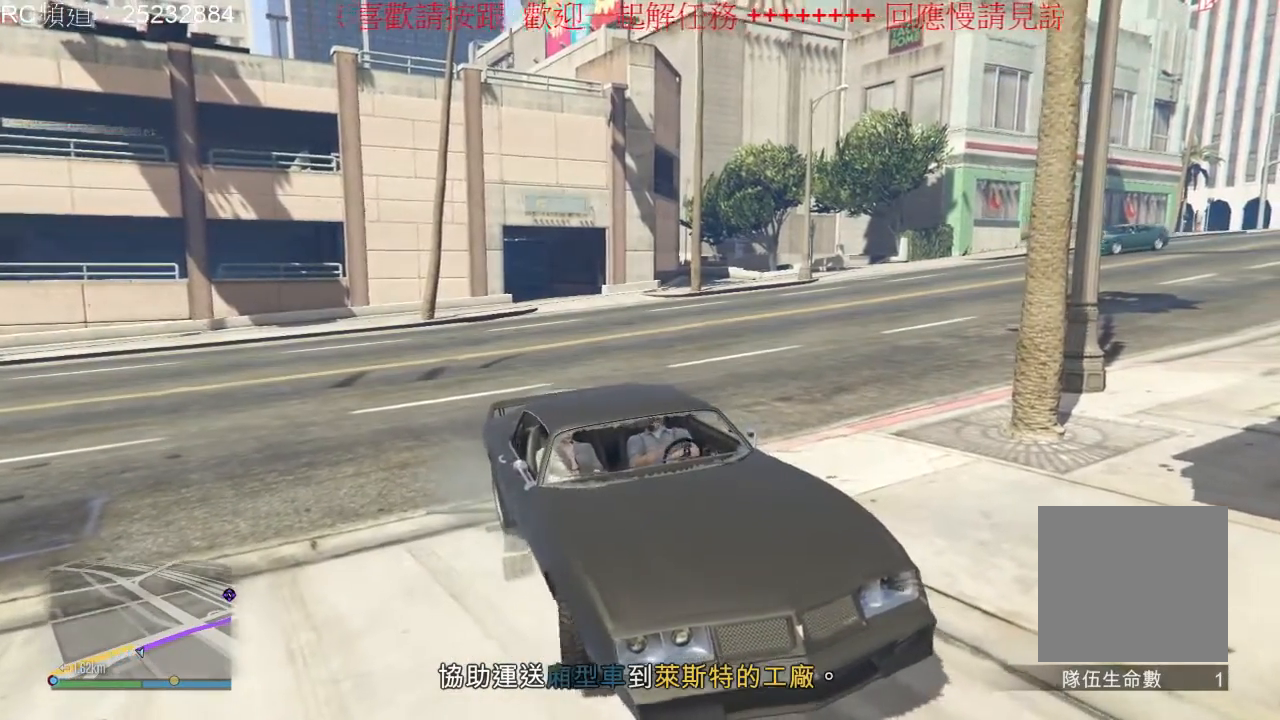
{"dt_ms": 500, "buttons": ["L2"], "left_stick": "left", "right_stick": "center", "events": [[133, "left_stick", "left"]]}
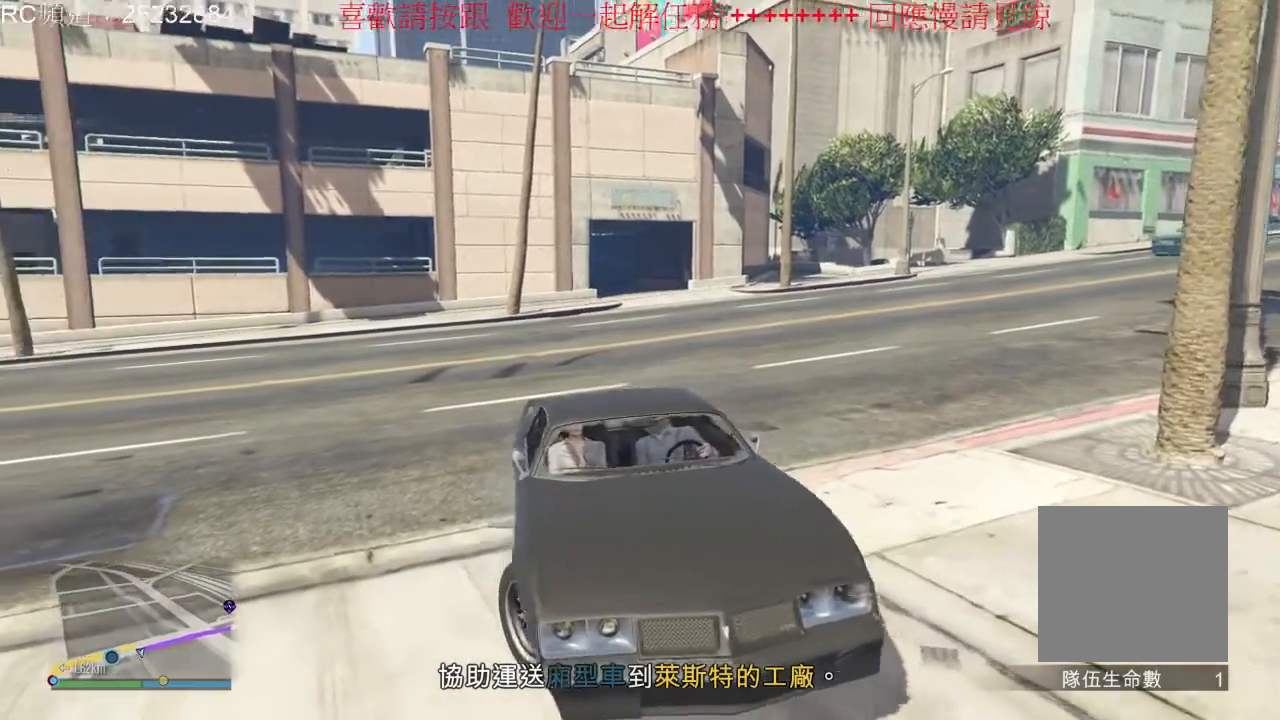
{"dt_ms": 500, "buttons": ["L2"], "left_stick": "left", "right_stick": "center", "events": []}
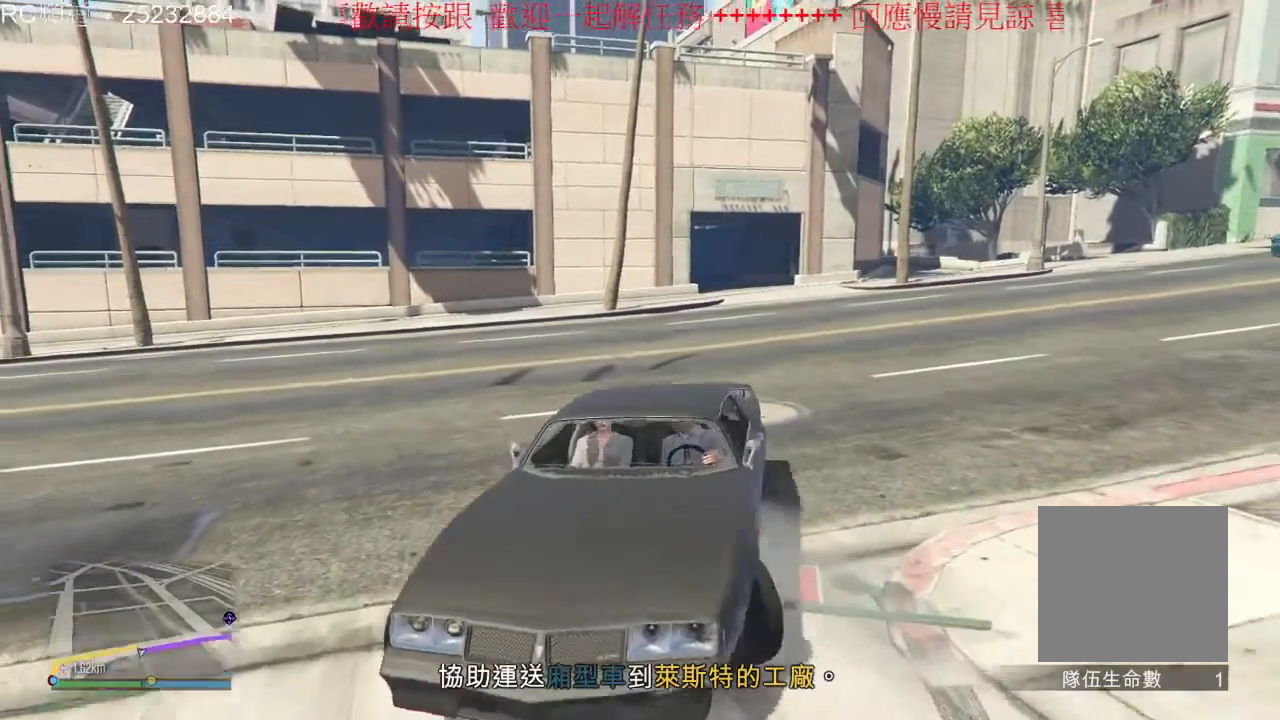
{"dt_ms": 500, "buttons": ["L2"], "left_stick": "left", "right_stick": "center"}
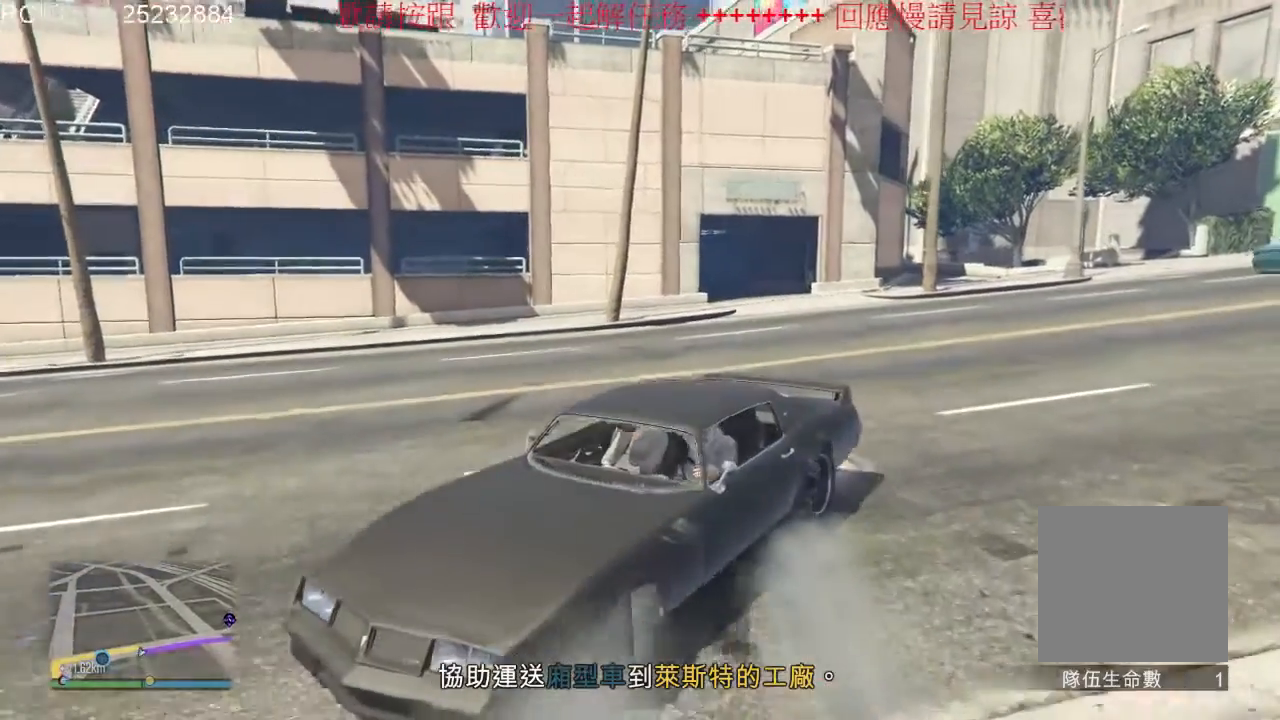
{"dt_ms": 500, "buttons": [], "left_stick": "center", "right_stick": "center", "events": [[267, "L2", "up"], [333, "left_stick", "center"]]}
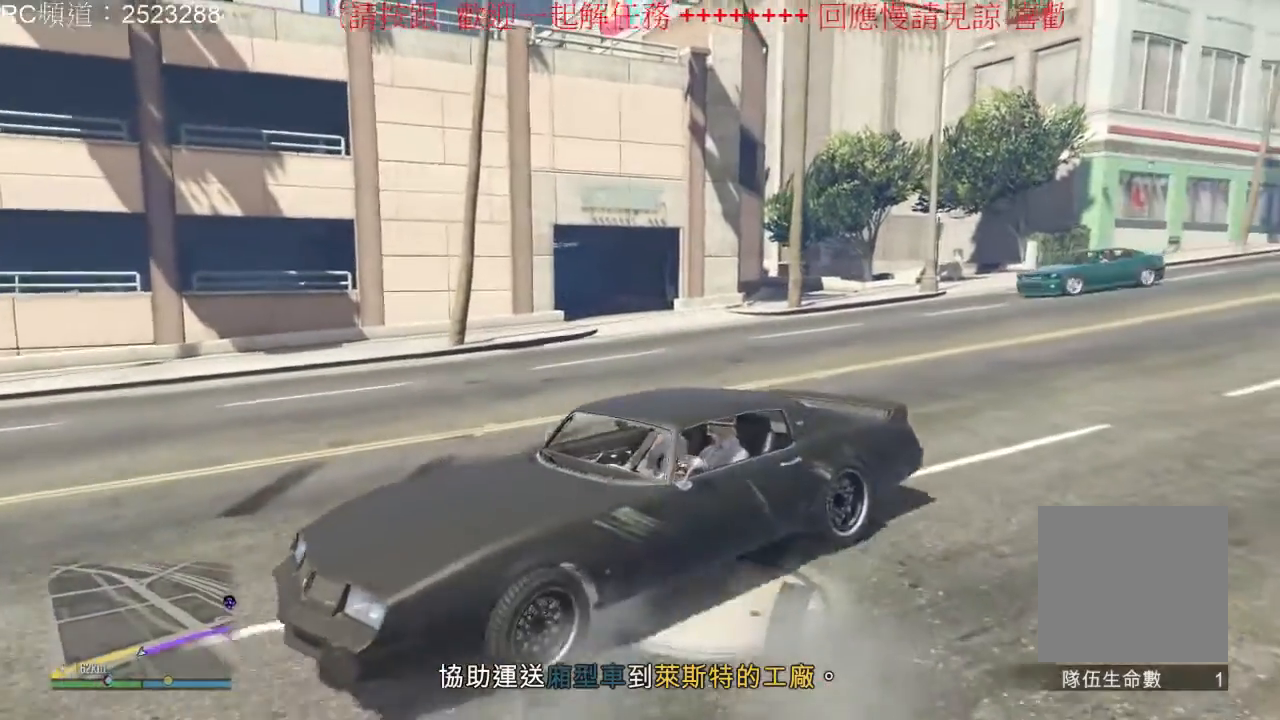
{"dt_ms": 500, "buttons": [], "left_stick": "center", "right_stick": "center", "events": []}
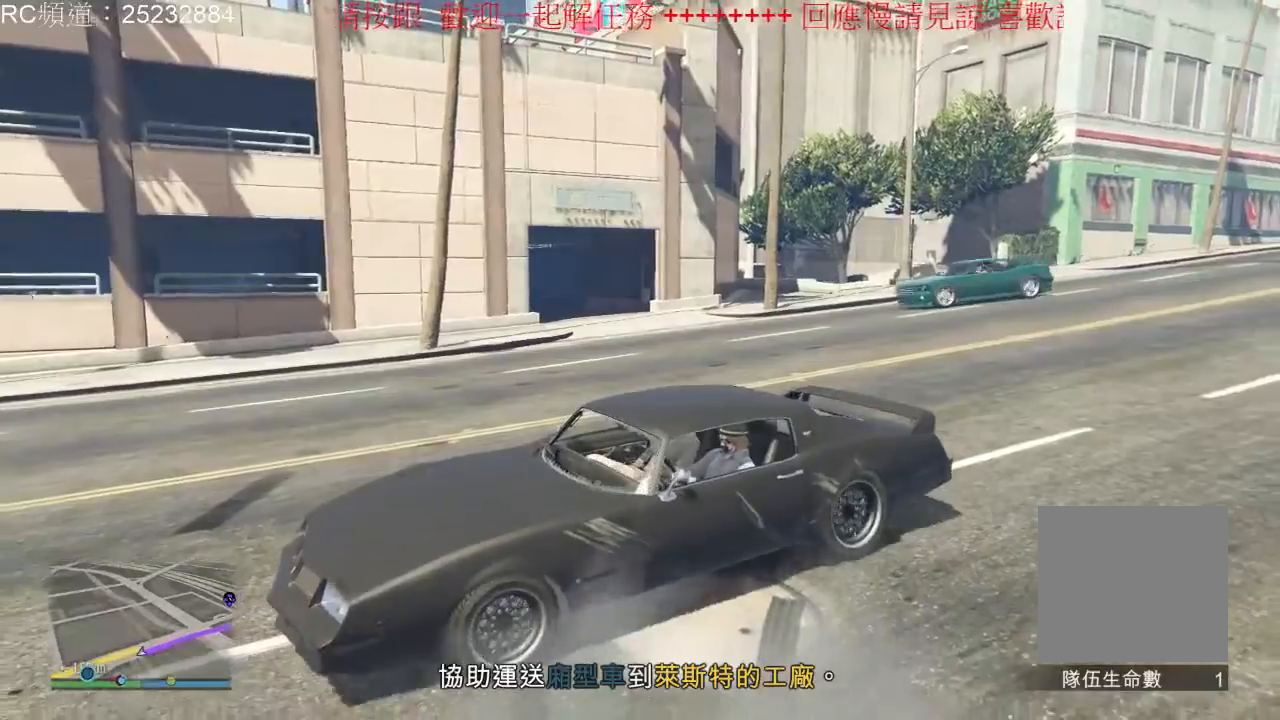
{"dt_ms": 500, "buttons": [], "left_stick": "center", "right_stick": "center", "events": []}
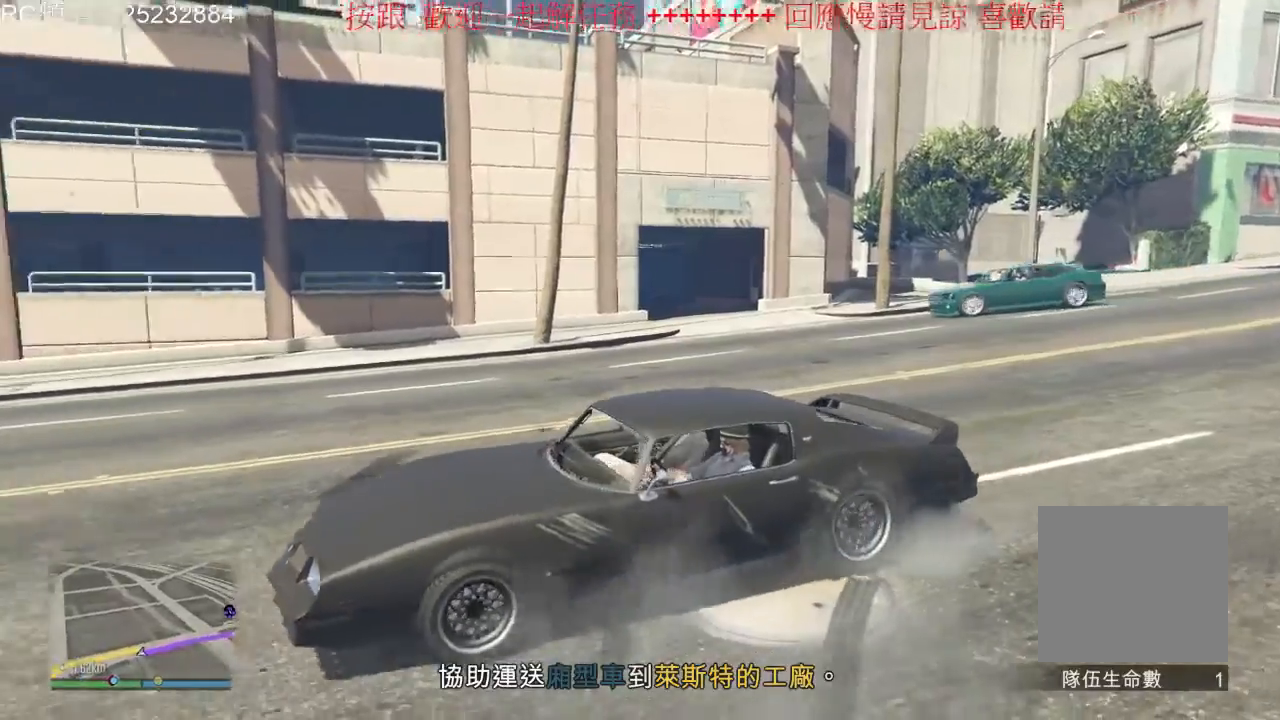
{"dt_ms": 500, "buttons": [], "left_stick": "center", "right_stick": "center", "events": []}
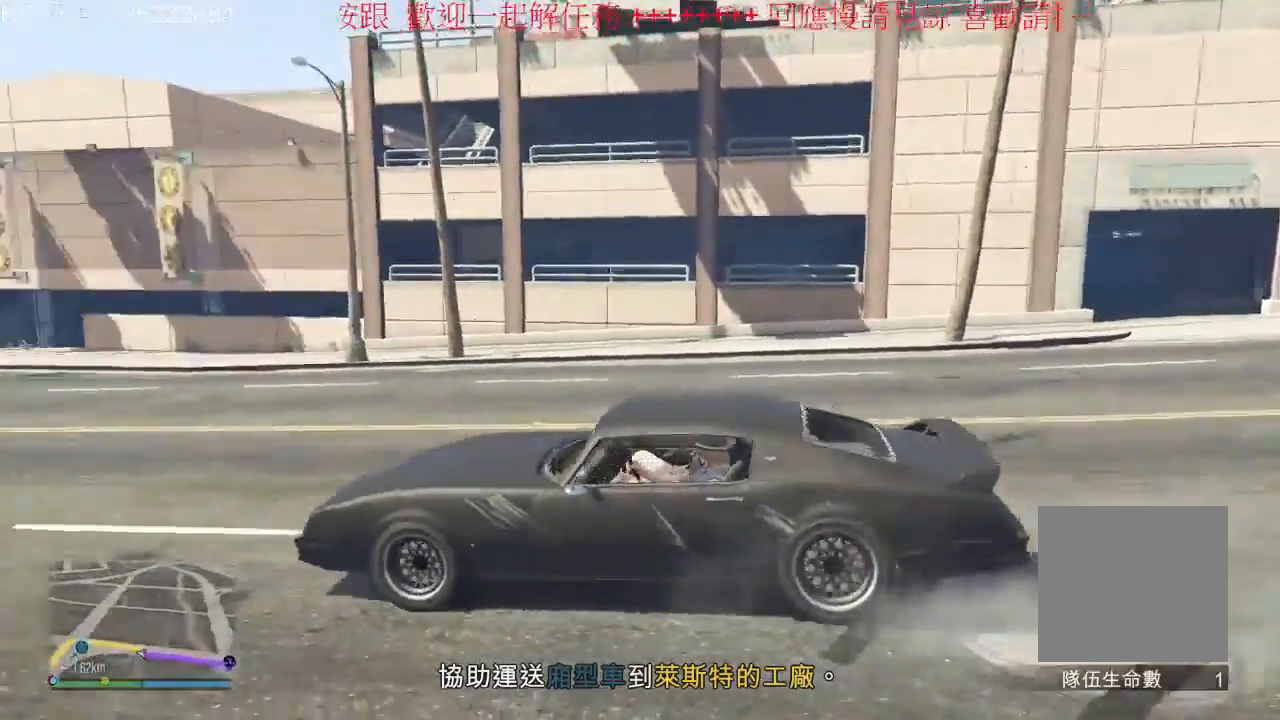
{"dt_ms": 500, "buttons": [], "left_stick": "right", "right_stick": "center", "events": [[333, "left_stick", "right"]]}
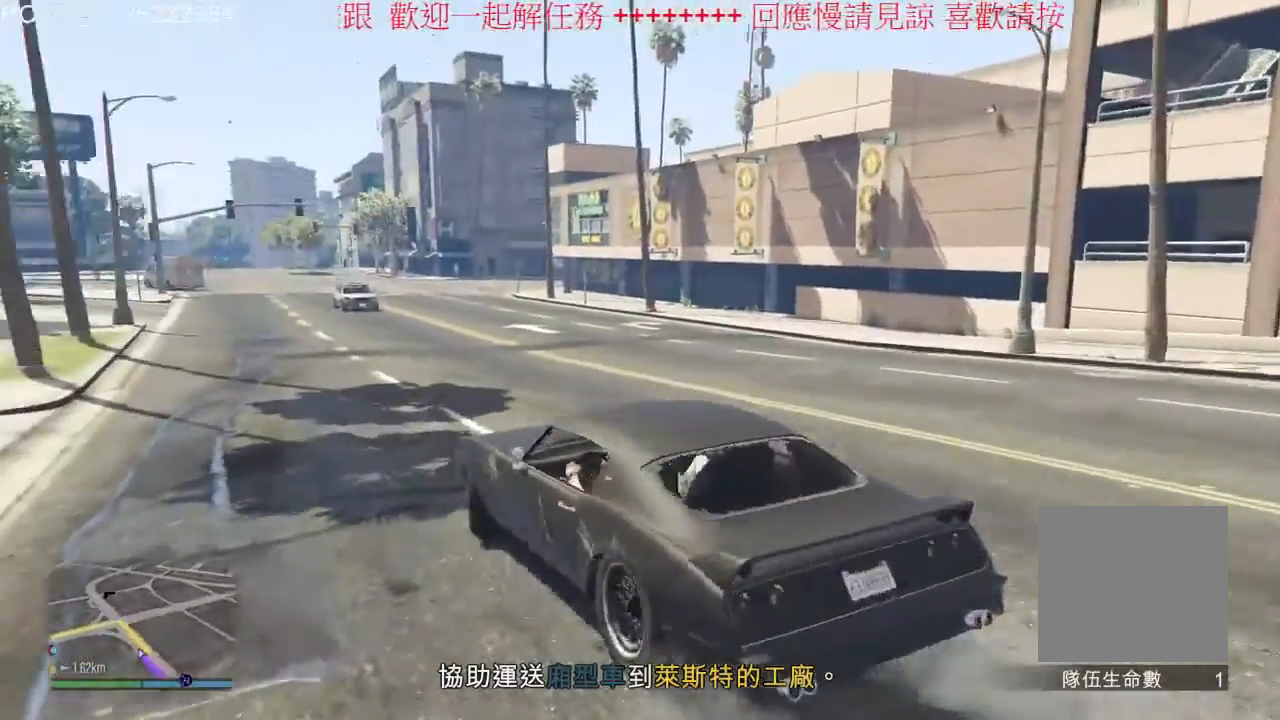
{"dt_ms": 500, "buttons": [], "left_stick": "center", "right_stick": "center", "events": [[100, "left_stick", "center"]]}